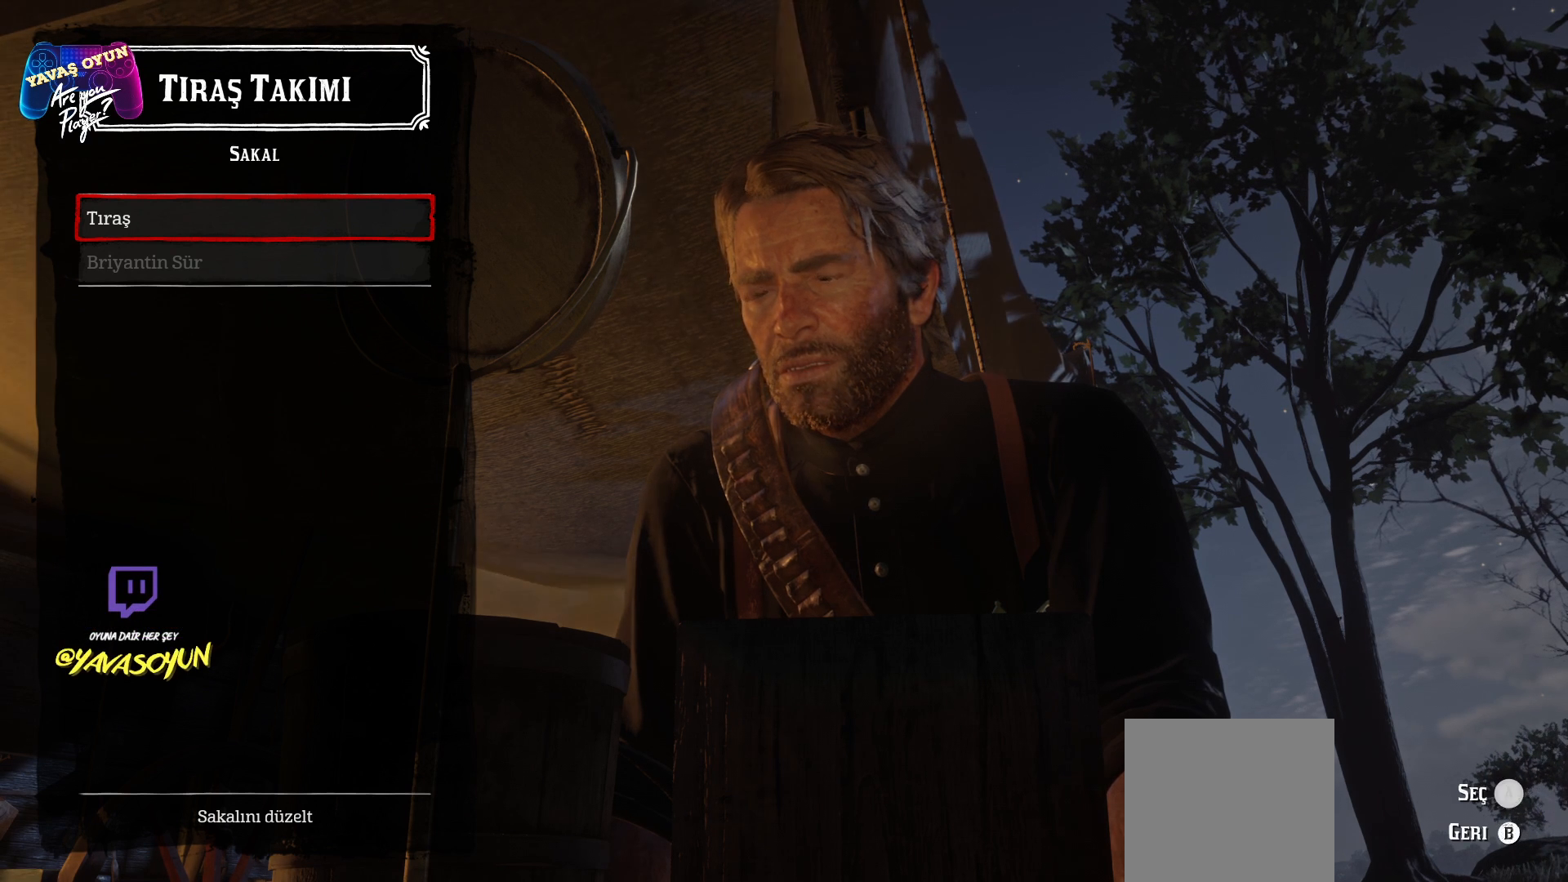
Gameplay with a controller (Xbox layout); each line is a JSON object with the inputs held at the frame after it. "events" lists button and stick changes between this image and that frame as [ms after this image, input, new state], when the widget could be followed in between.
{"buttons": [], "left_stick": "center", "right_stick": "center", "events": [[167, "A", "up"]]}
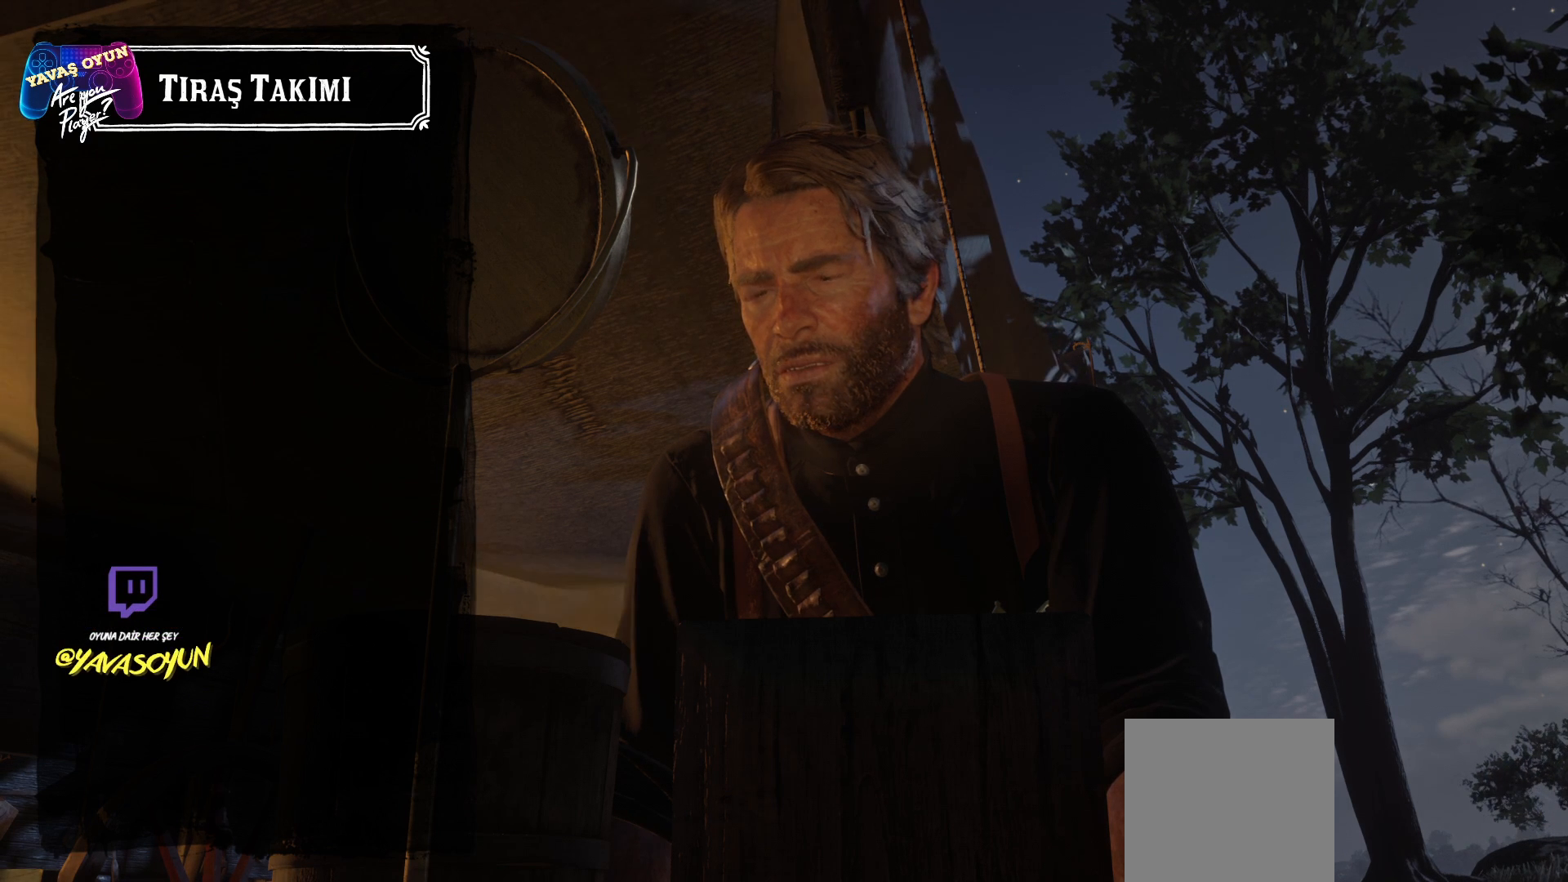
{"buttons": [], "left_stick": "center", "right_stick": "center", "events": []}
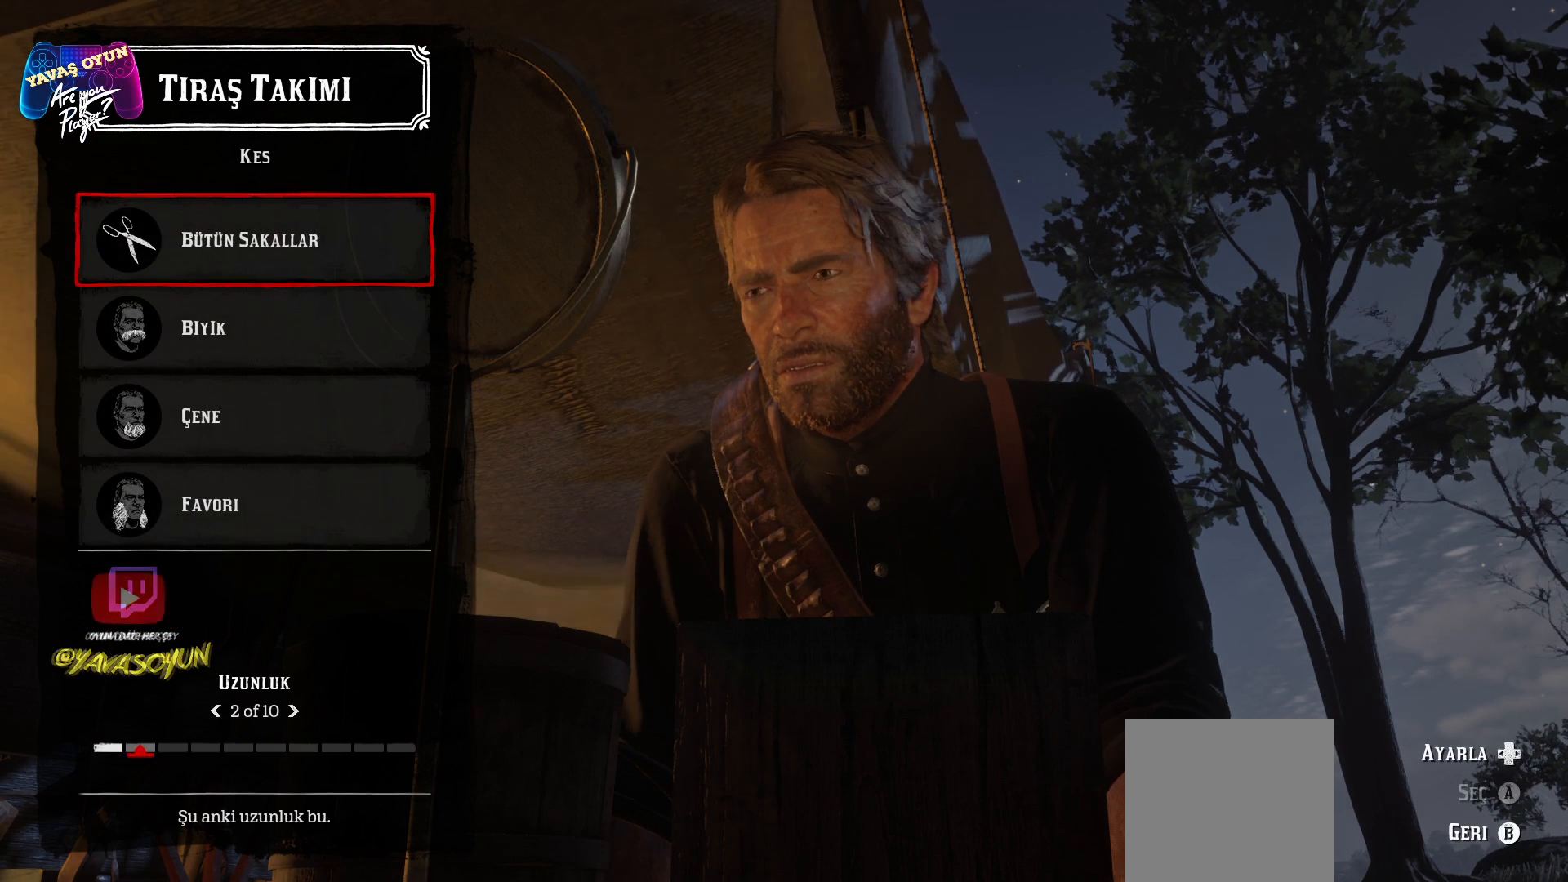
{"buttons": [], "left_stick": "center", "right_stick": "center", "events": []}
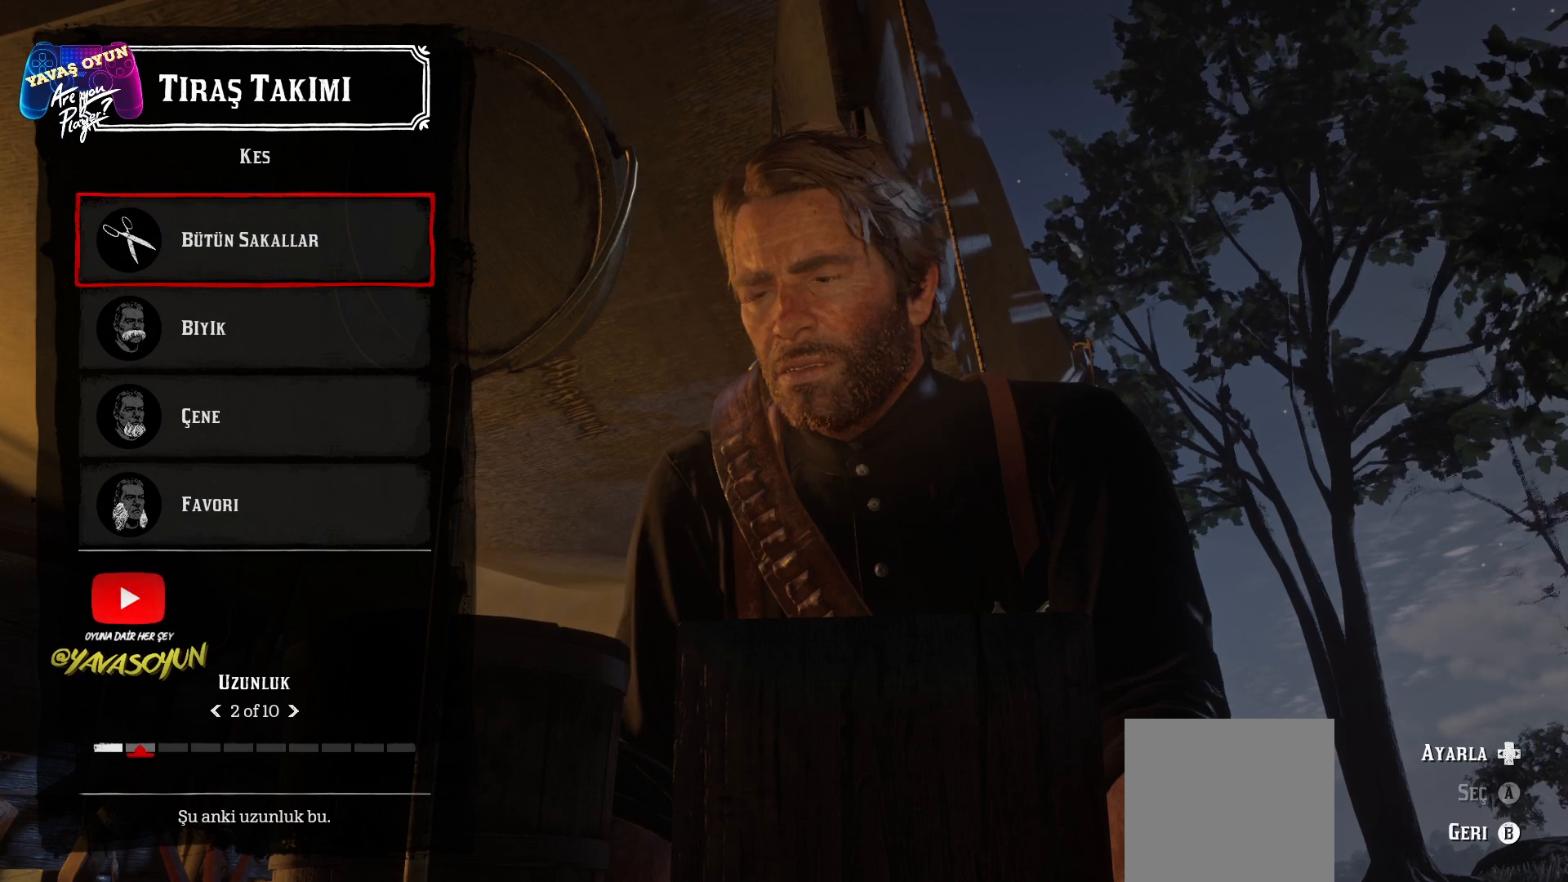
{"buttons": [], "left_stick": "center", "right_stick": "center", "events": []}
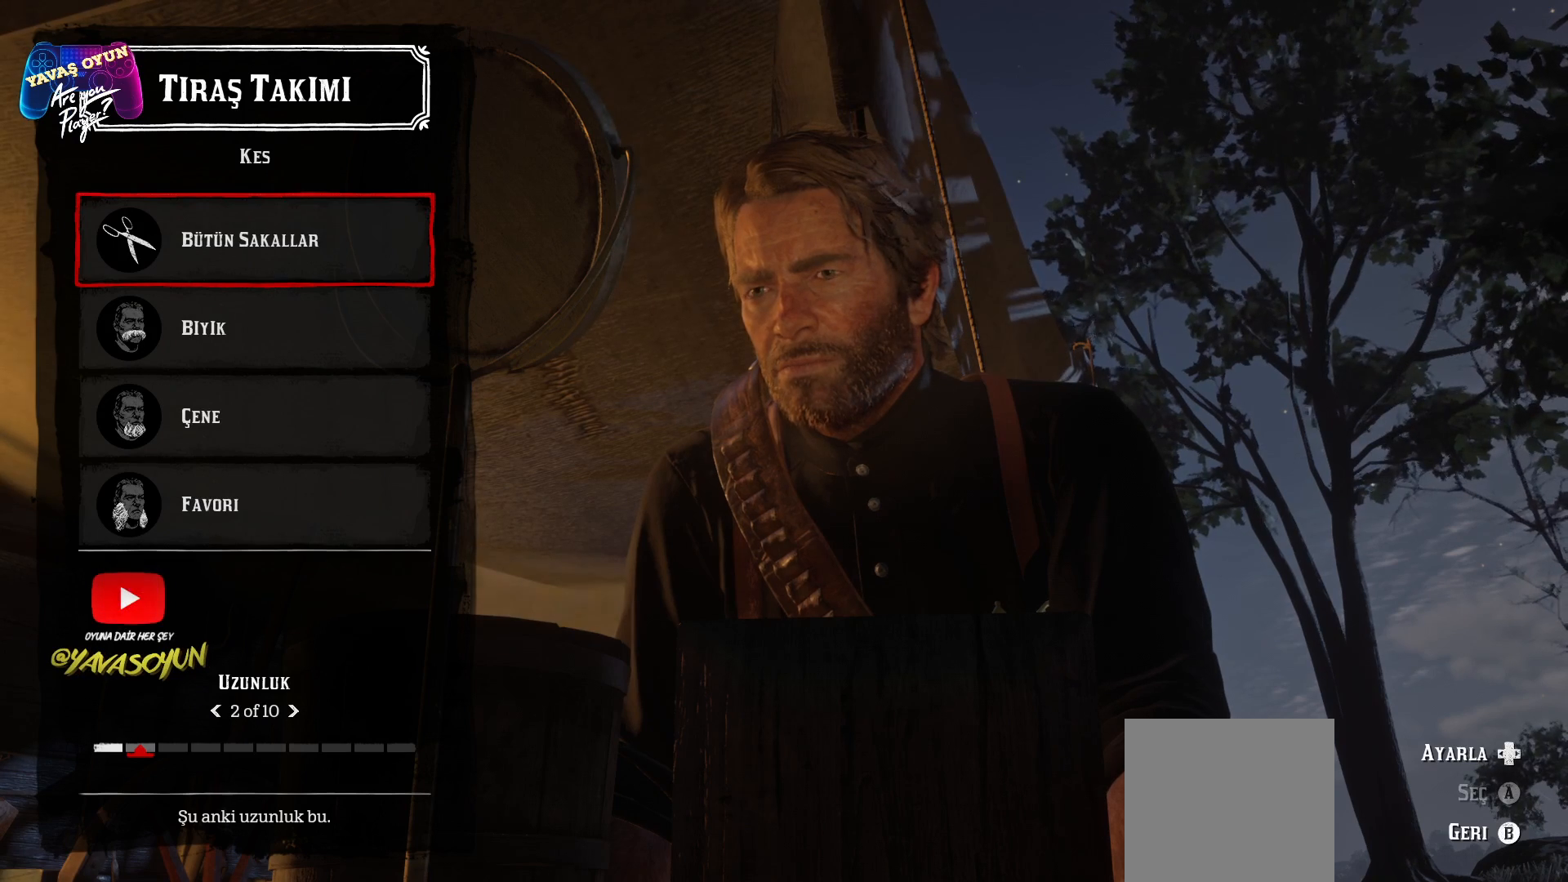
{"buttons": [], "left_stick": "center", "right_stick": "center", "events": []}
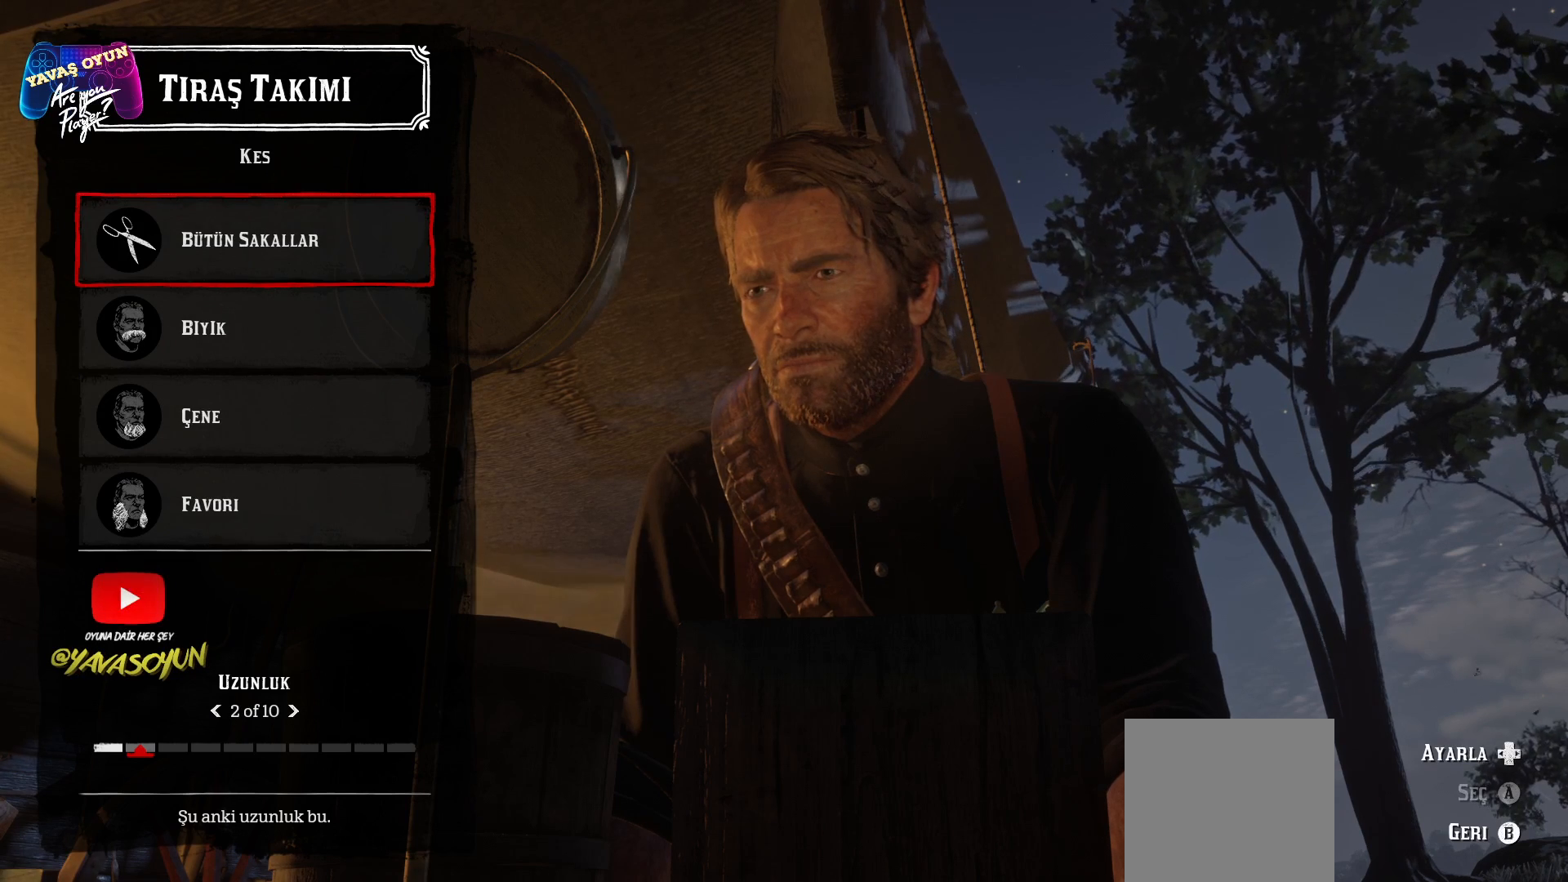
{"buttons": ["DPAD_LEFT"], "left_stick": "center", "right_stick": "center", "events": [[500, "DPAD_LEFT", "down"]]}
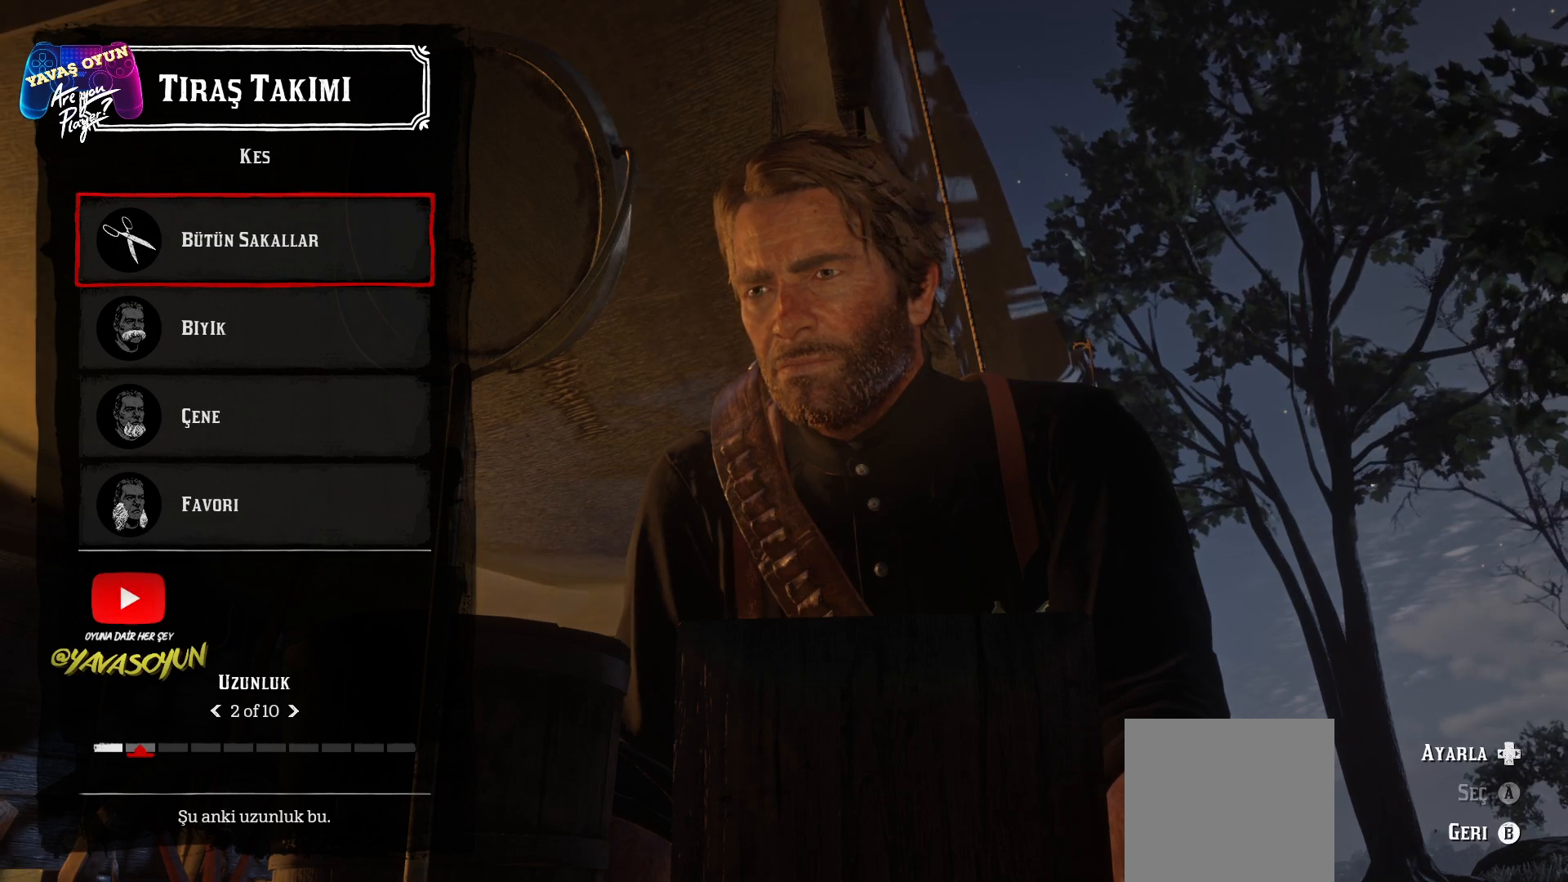
{"buttons": ["A"], "left_stick": "center", "right_stick": "center", "events": [[150, "DPAD_LEFT", "up"], [467, "A", "down"]]}
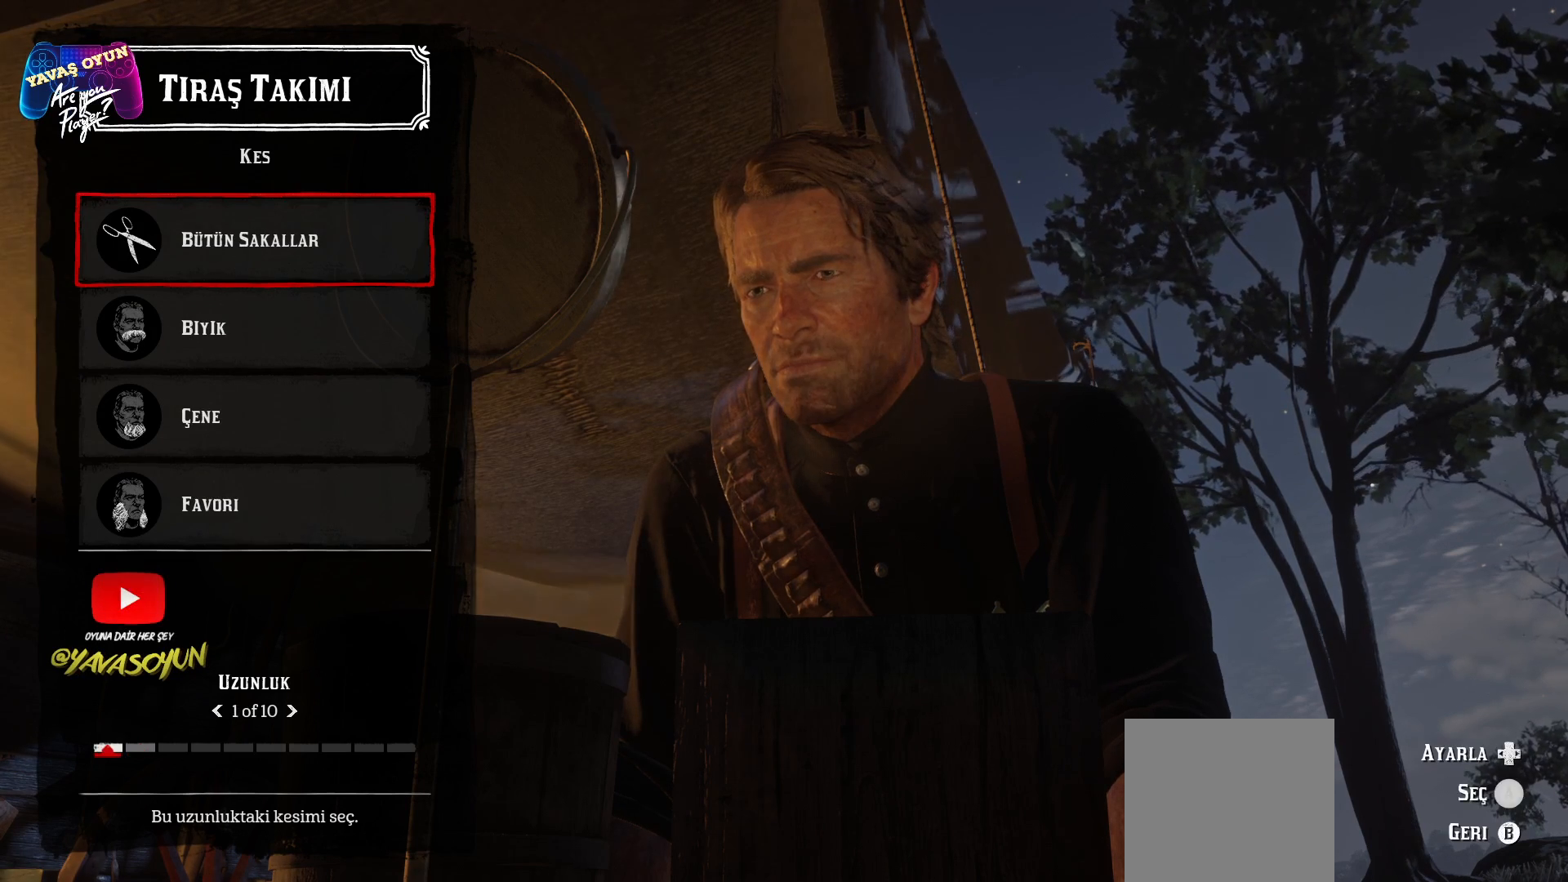
{"buttons": [], "left_stick": "center", "right_stick": "center", "events": [[233, "A", "up"]]}
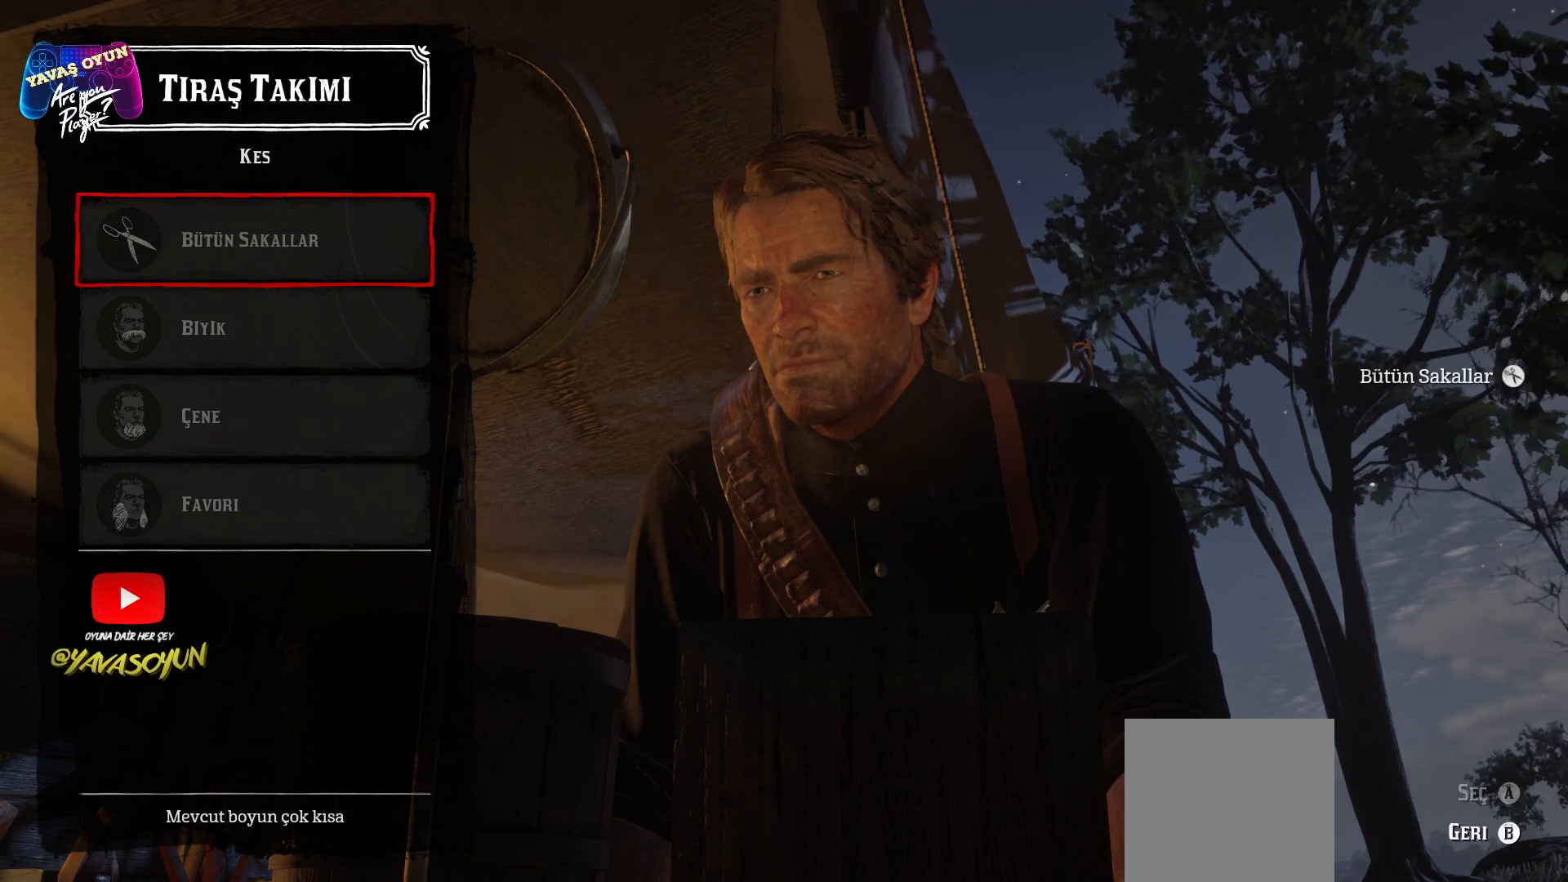
{"buttons": [], "left_stick": "center", "right_stick": "center", "events": [[300, "B", "down"], [433, "B", "up"]]}
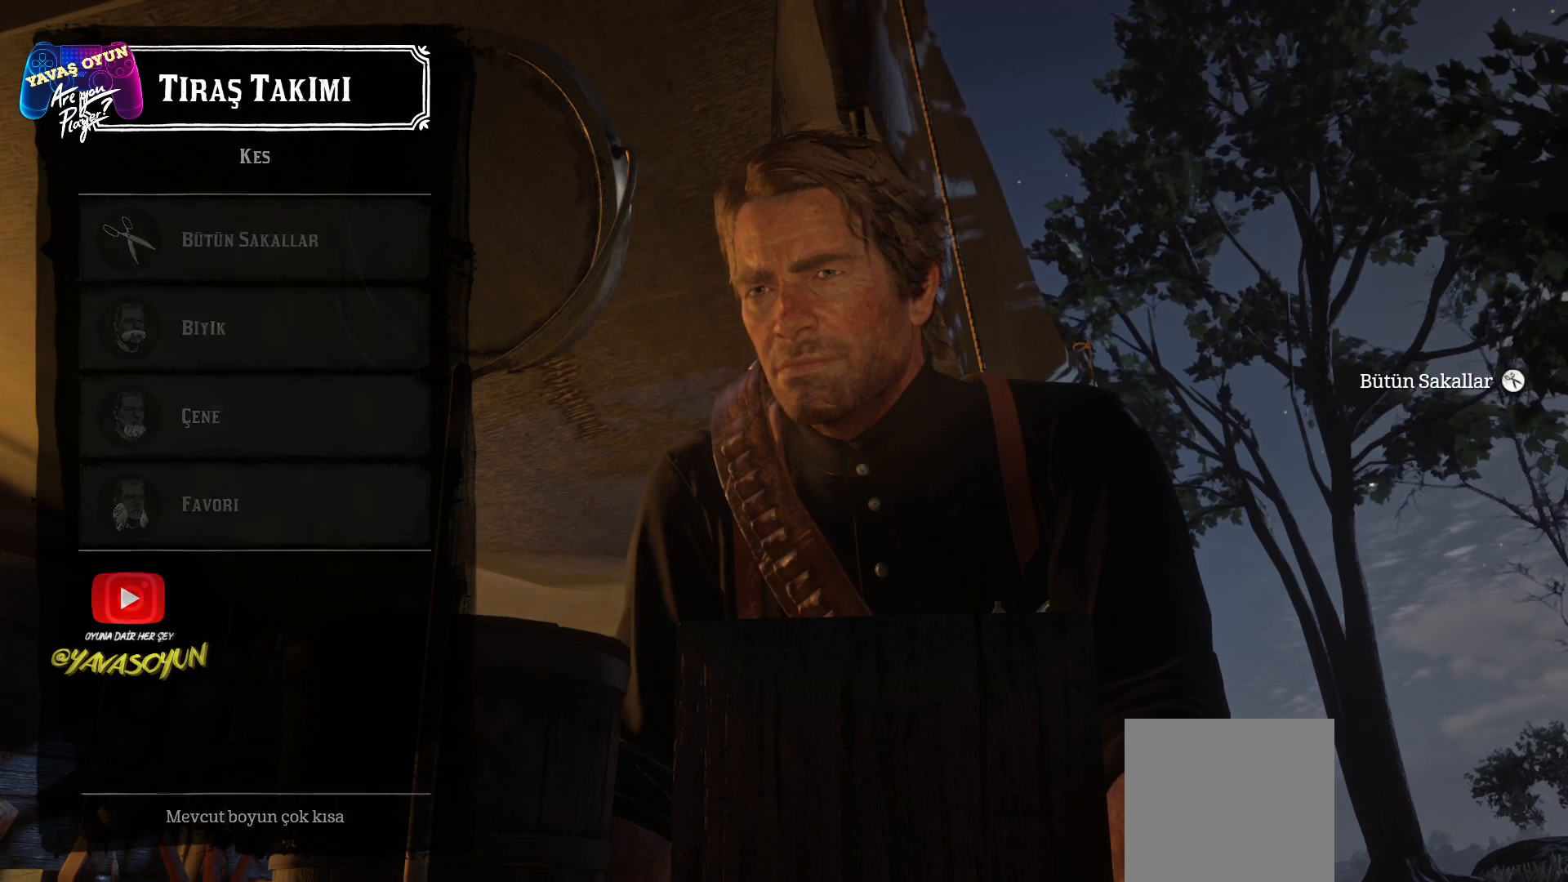
{"buttons": ["B"], "left_stick": "center", "right_stick": "center", "events": [[50, "B", "down"], [150, "B", "up"], [250, "B", "down"]]}
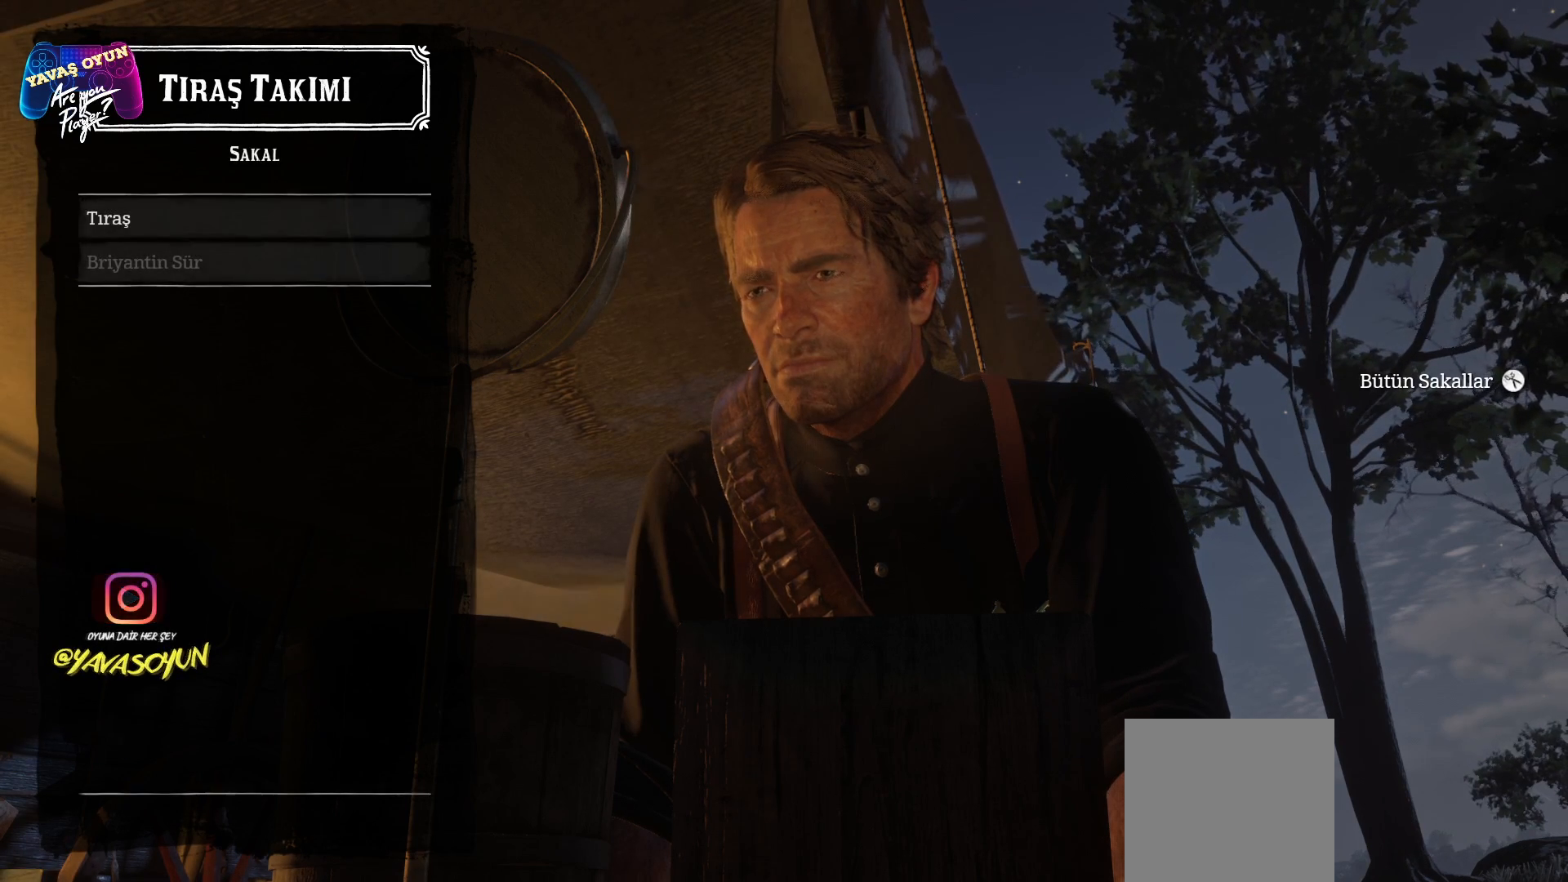
{"buttons": [], "left_stick": "center", "right_stick": "center", "events": [[17, "B", "up"]]}
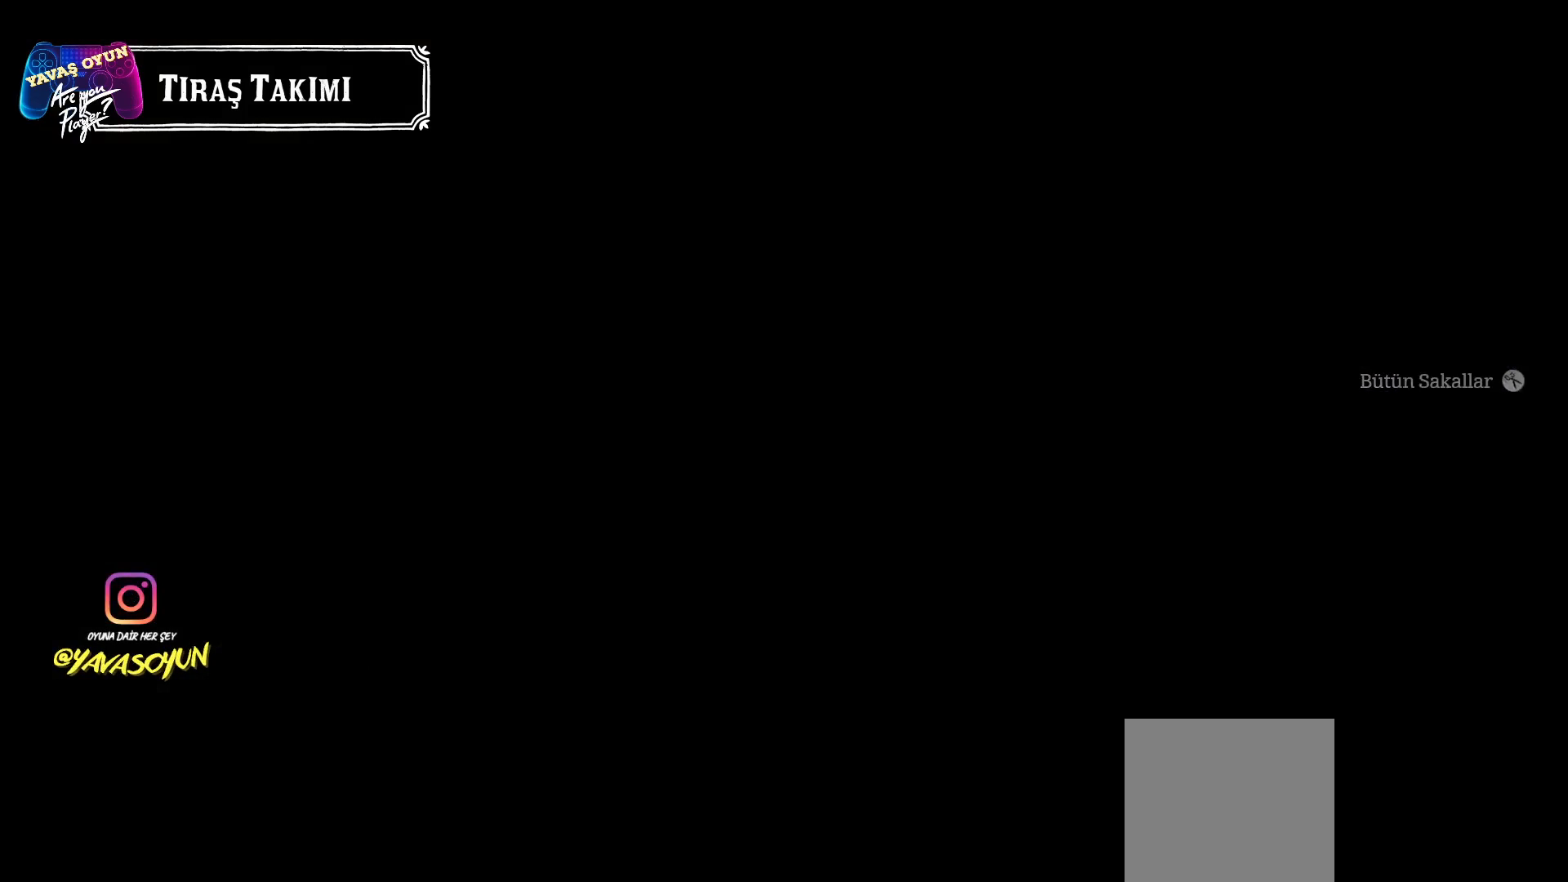
{"buttons": [], "left_stick": "center", "right_stick": "center", "events": []}
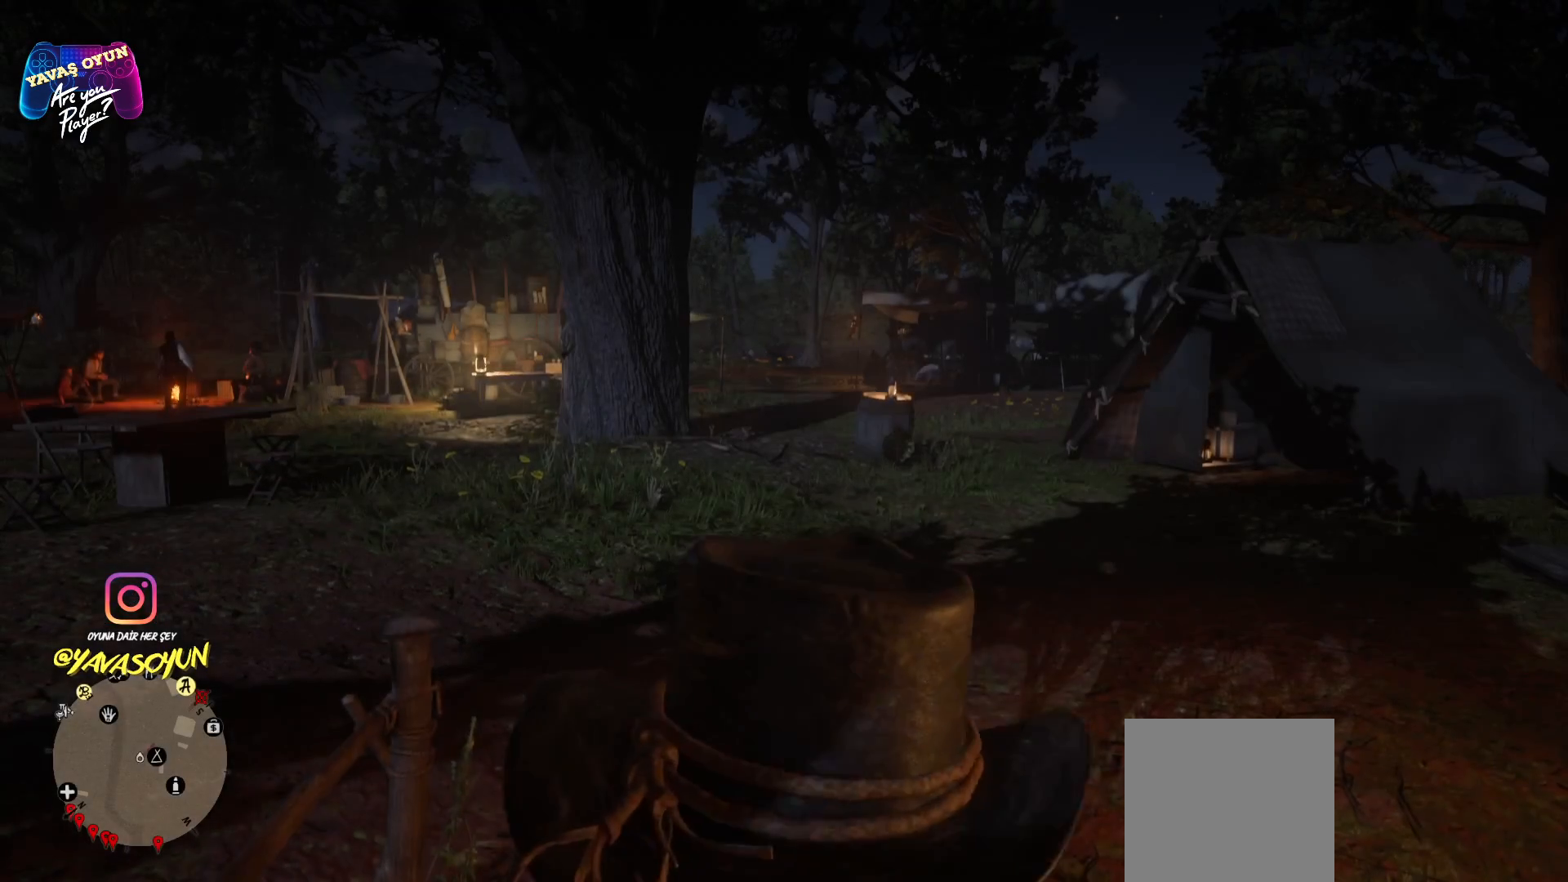
{"buttons": [], "left_stick": "up-right", "right_stick": "center", "events": [[383, "left_stick", "up-right"]]}
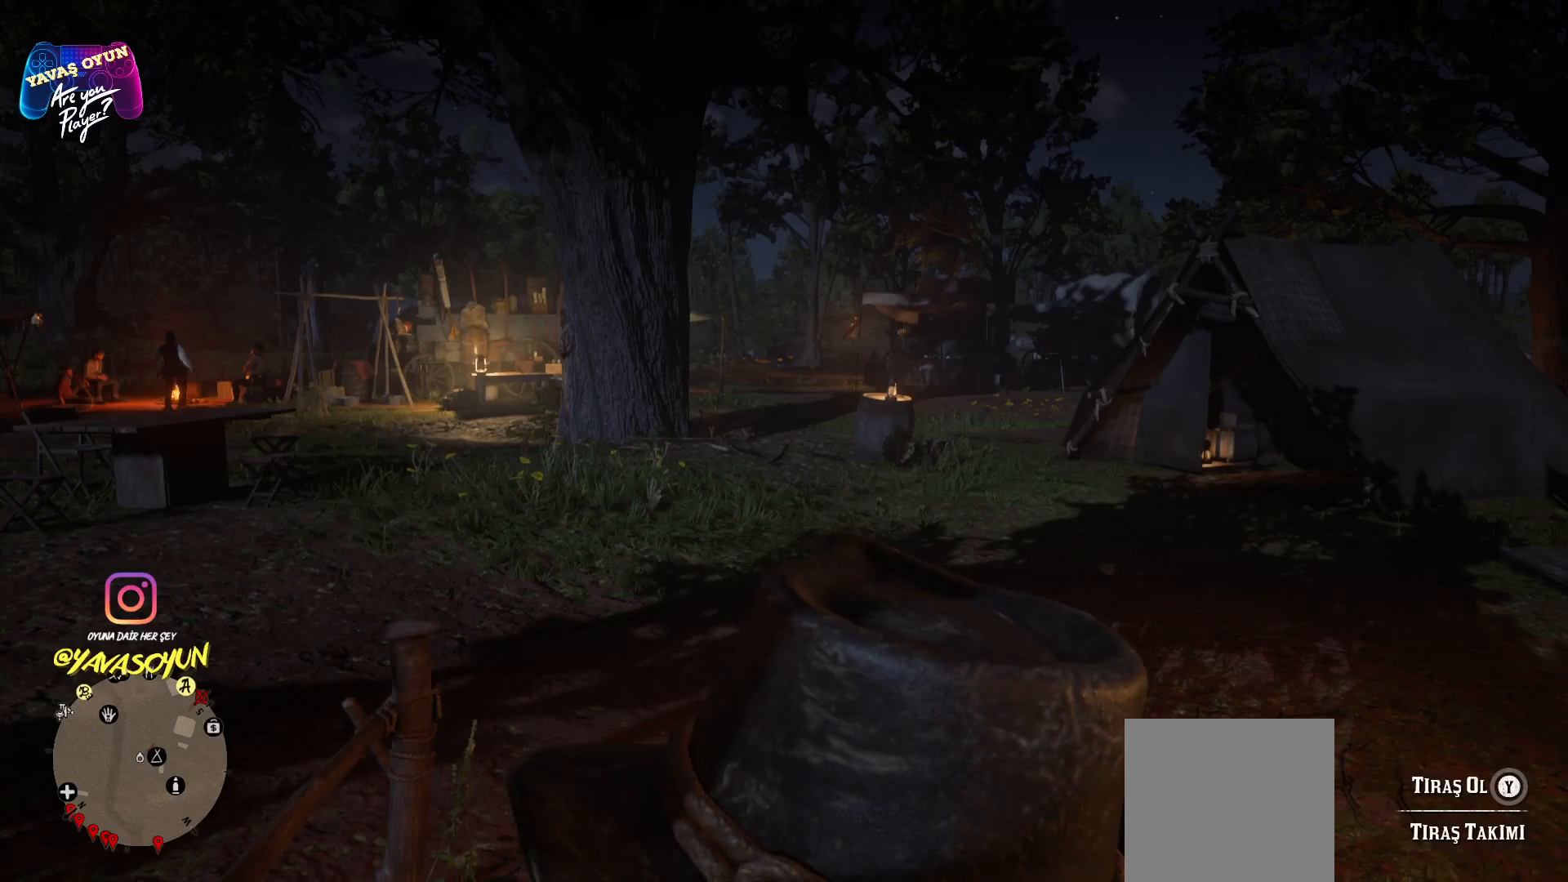
{"buttons": [], "left_stick": "up", "right_stick": "center", "events": [[450, "left_stick", "up"]]}
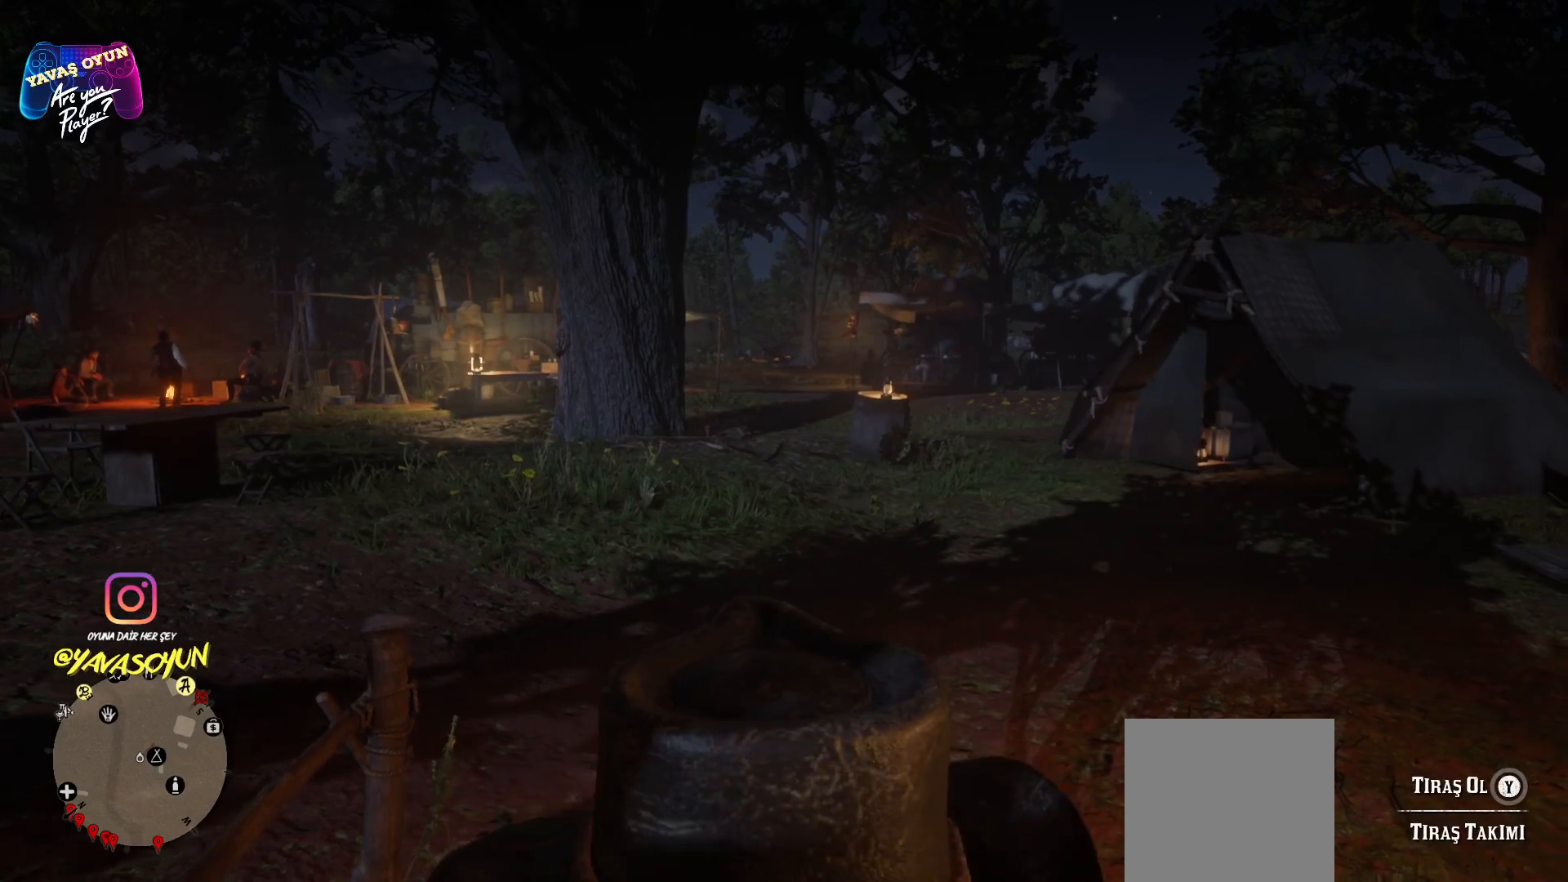
{"buttons": [], "left_stick": "up", "right_stick": "center", "events": []}
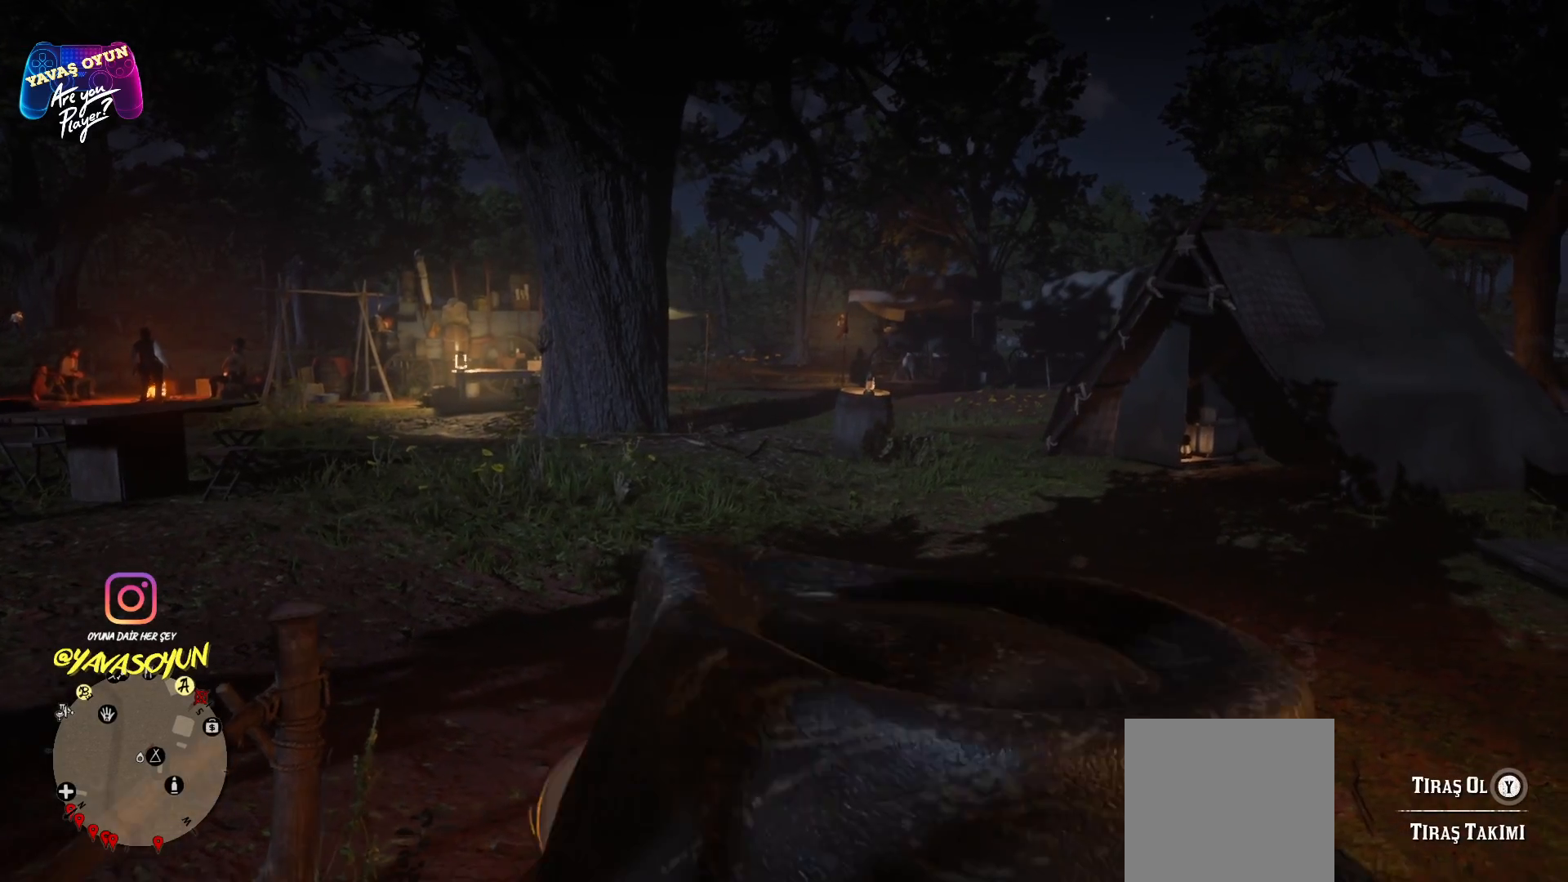
{"buttons": [], "left_stick": "center", "right_stick": "right", "events": [[133, "right_stick", "right"], [283, "left_stick", "center"]]}
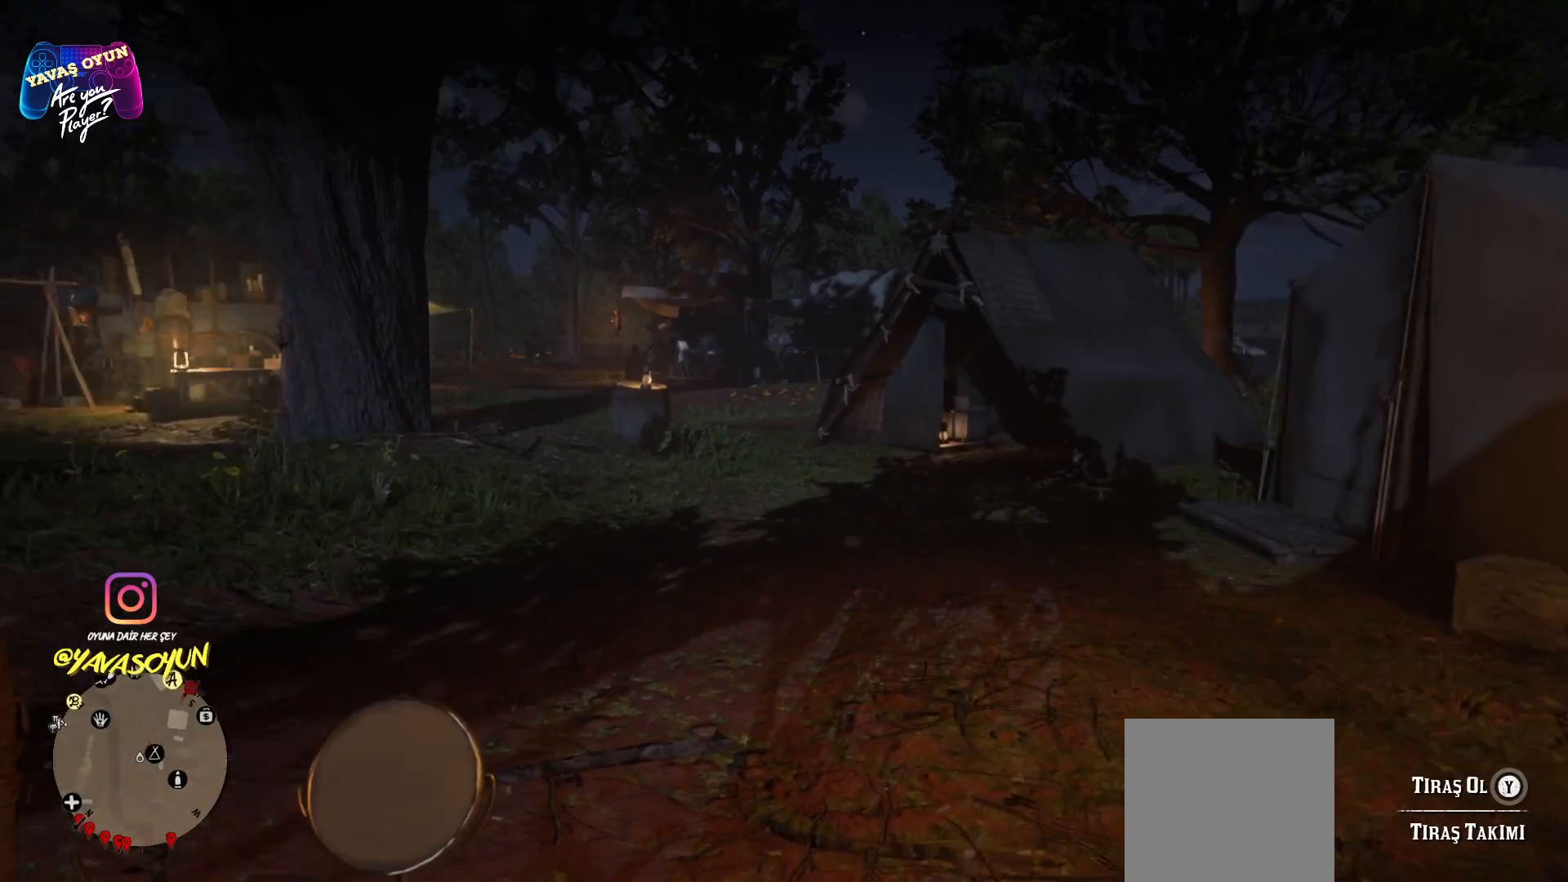
{"buttons": [], "left_stick": "up", "right_stick": "right", "events": [[150, "left_stick", "right"], [217, "left_stick", "up-right"], [483, "left_stick", "up"]]}
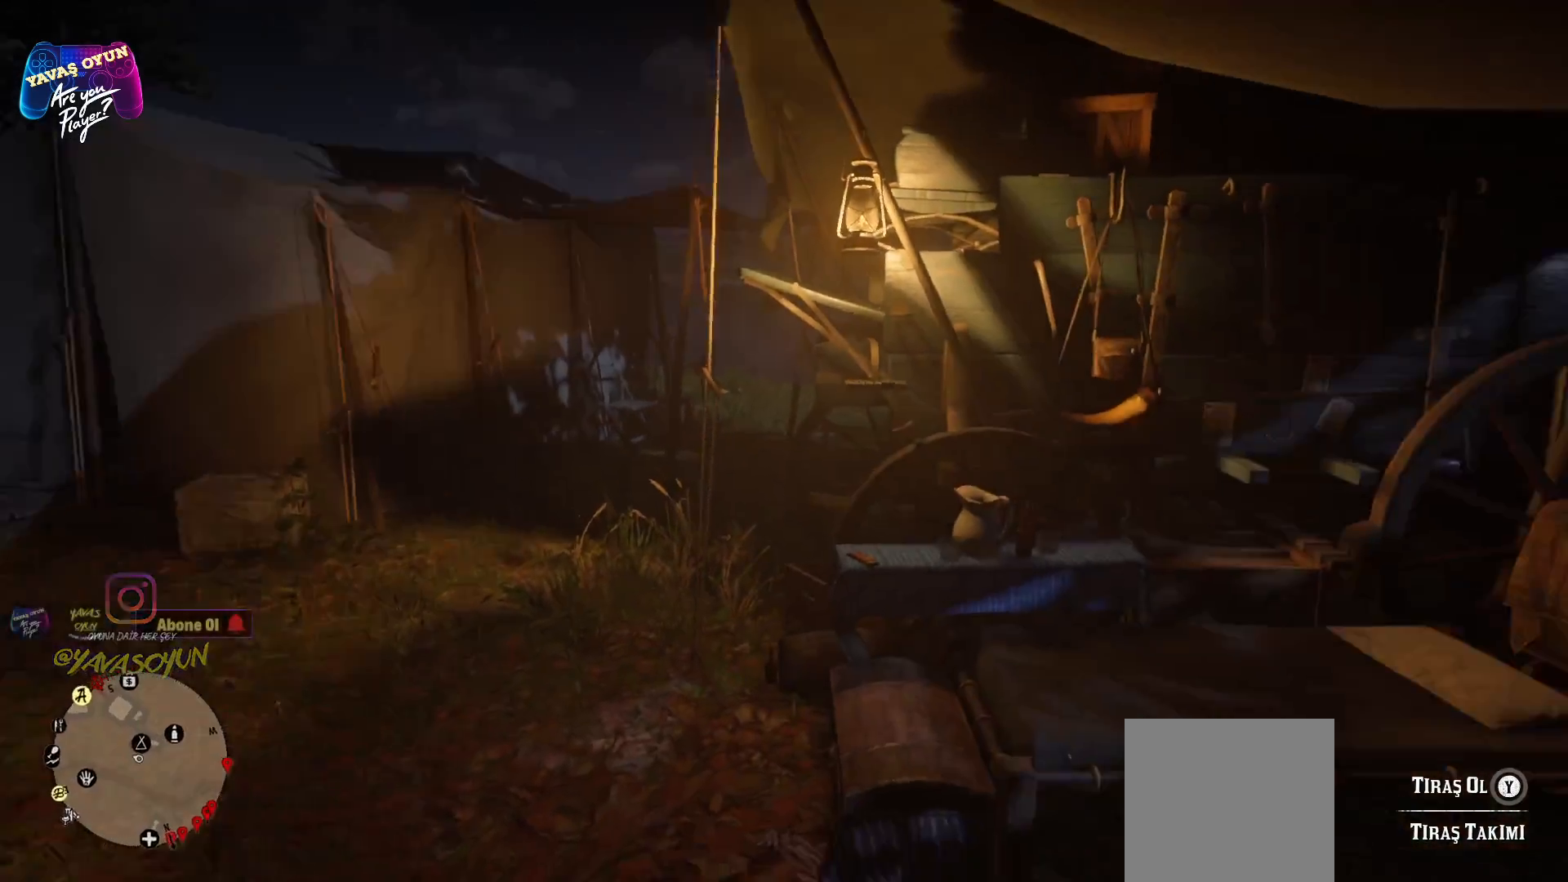
{"buttons": [], "left_stick": "up", "right_stick": "center", "events": [[100, "right_stick", "center"]]}
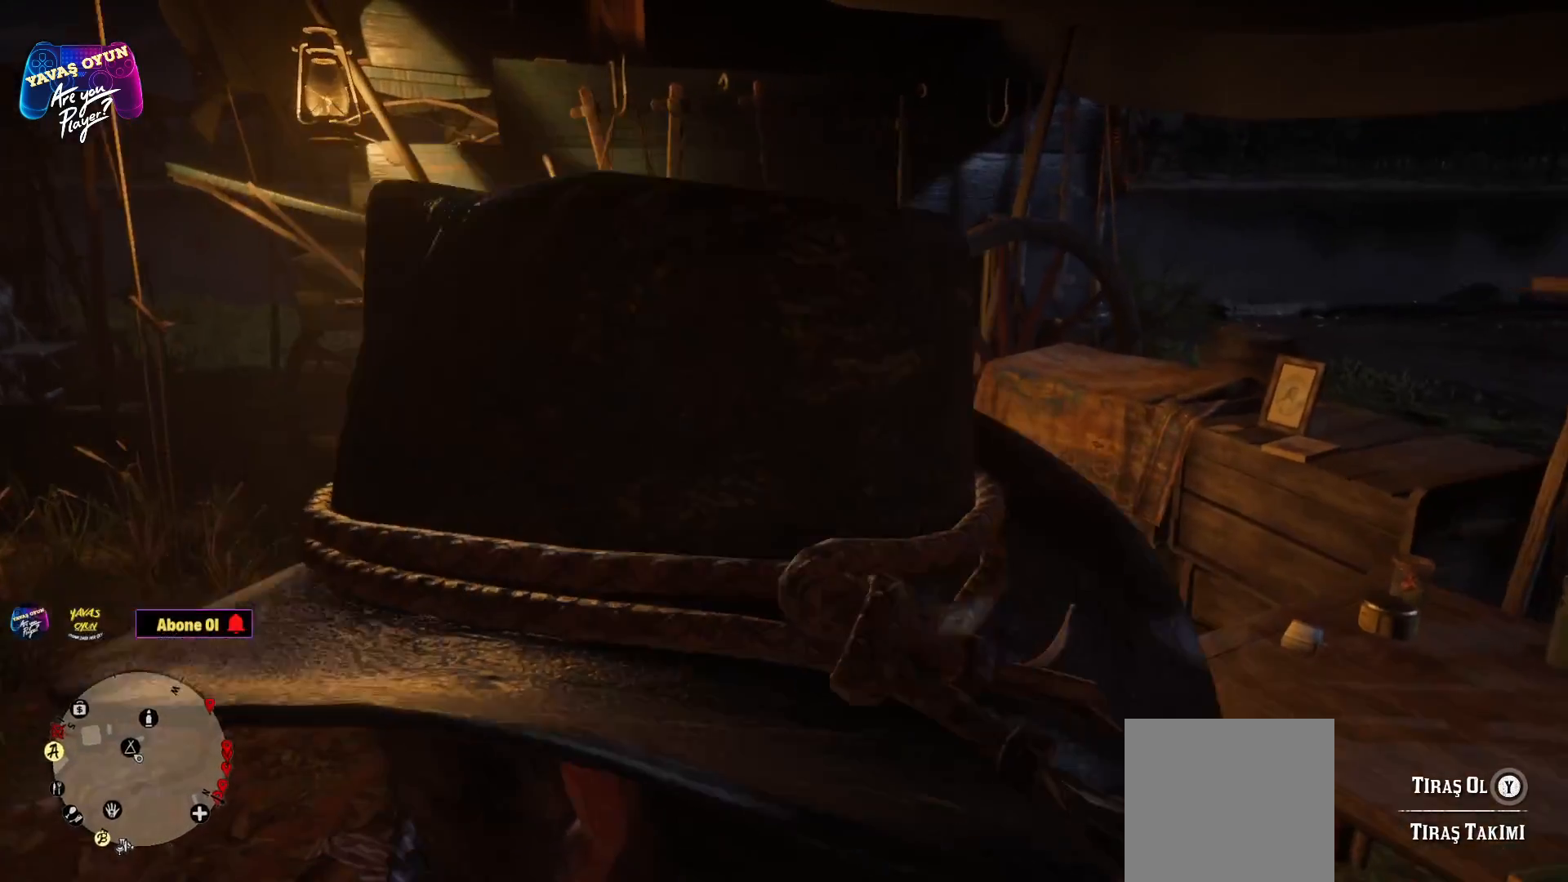
{"buttons": [], "left_stick": "up", "right_stick": "center", "events": [[217, "right_stick", "down-right"], [433, "right_stick", "center"]]}
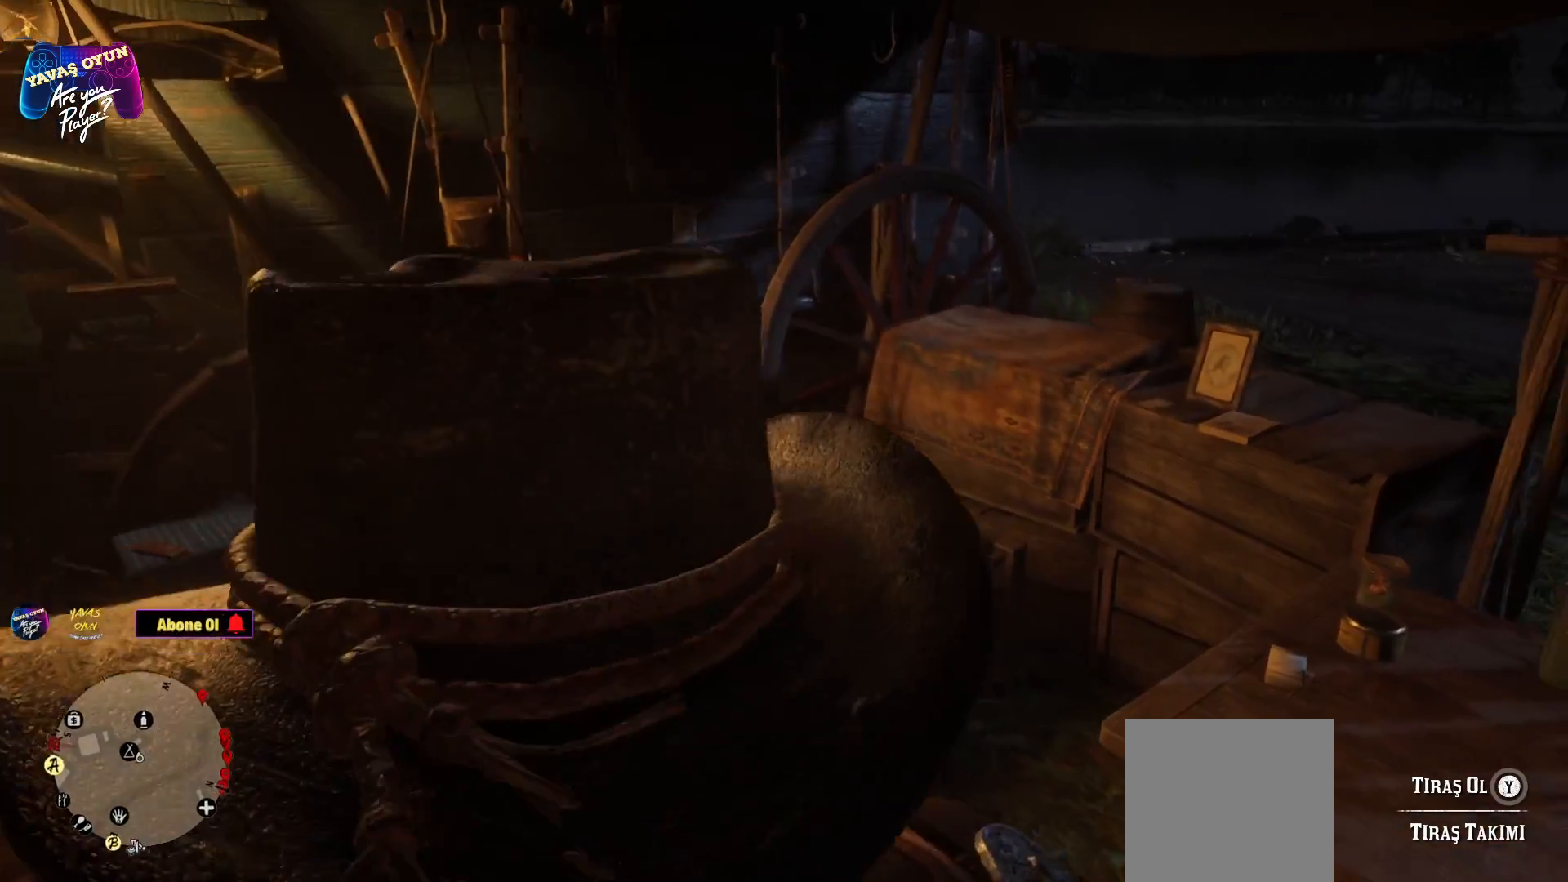
{"buttons": [], "left_stick": "up", "right_stick": "center", "events": []}
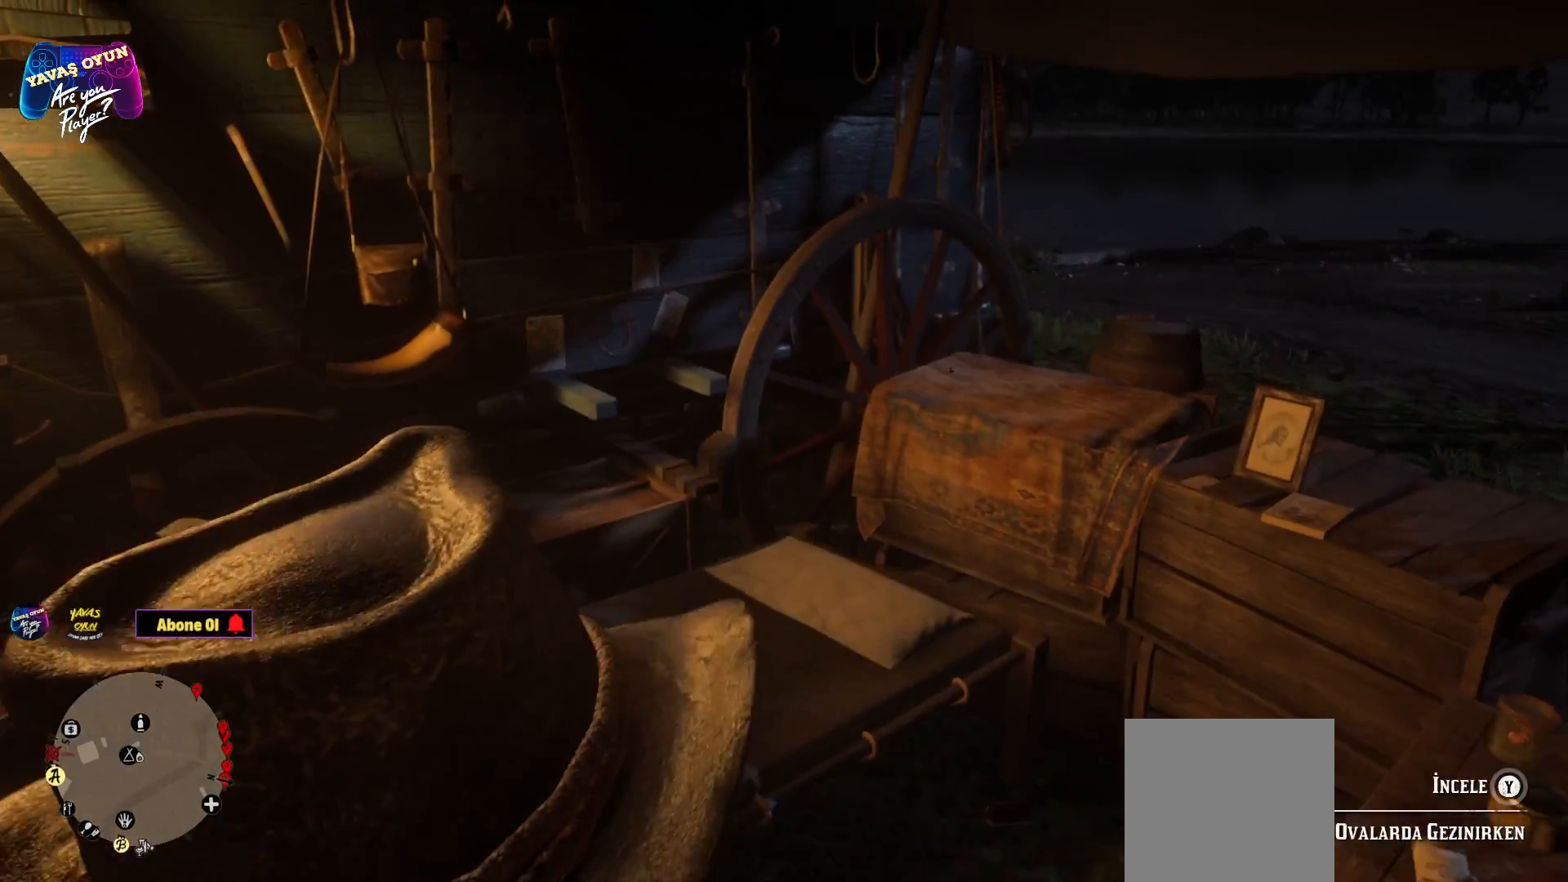
{"buttons": [], "left_stick": "up", "right_stick": "center", "events": []}